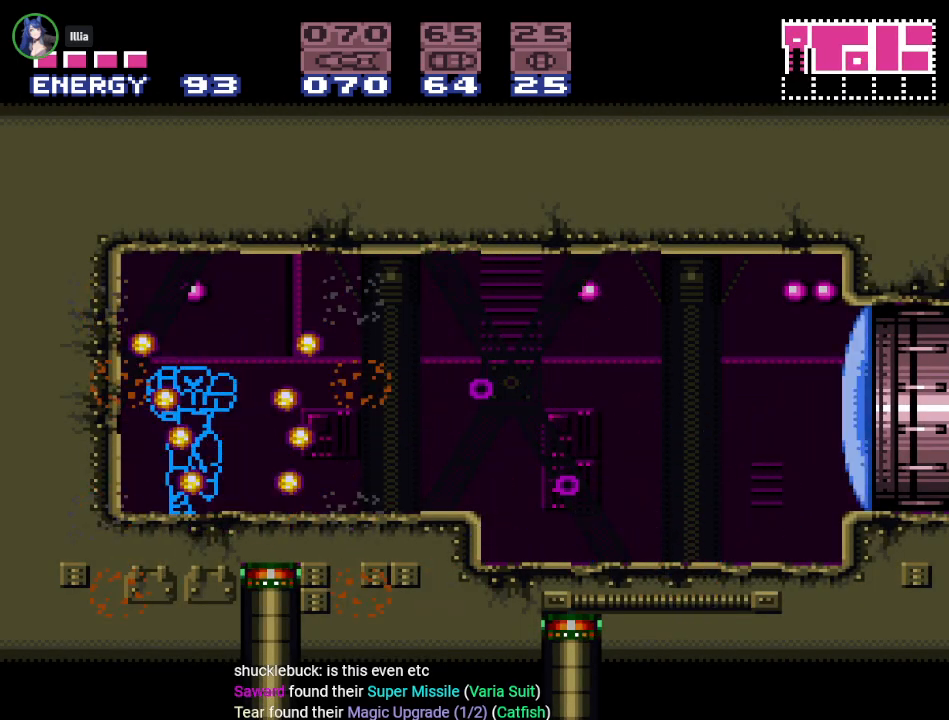
Gameplay with a controller (Nintendo layout); each line is a JSON object with the inputs held at the frame after it. "events" lists button and stick changes between this image and that frame as [ms after this image, input, new state], when the widget could be followed in between. Not read: L3 R3.
{"buttons": ["A"], "events": [[150, "Y", "up"], [267, "DPAD_RIGHT", "up"], [301, "DPAD_UP", "down"], [367, "A", "down"], [451, "DPAD_UP", "up"]]}
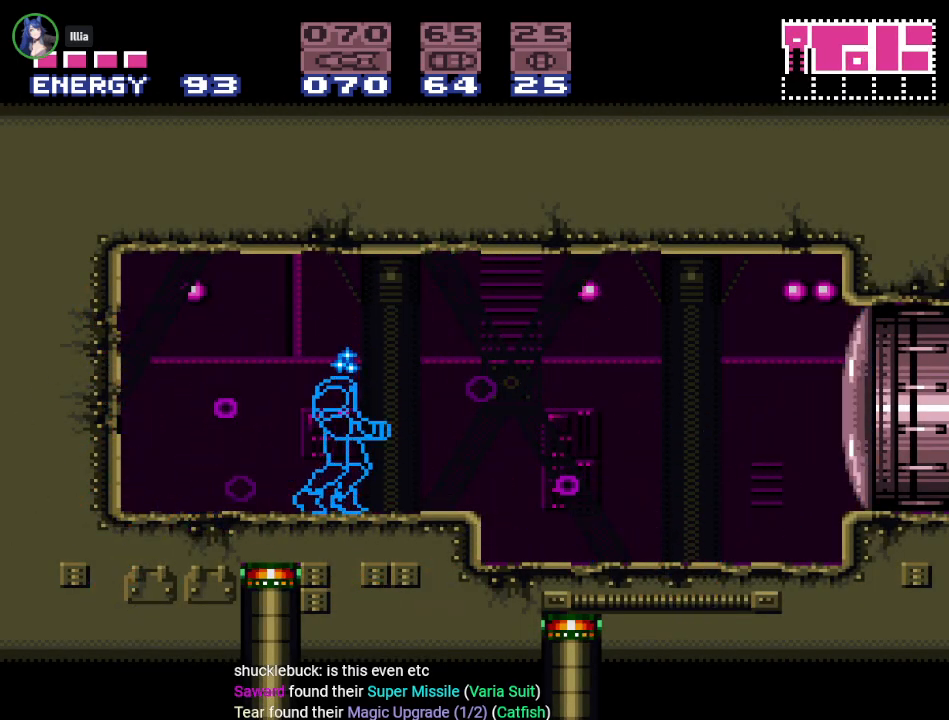
{"buttons": ["B"], "events": [[16, "A", "up"], [333, "B", "down"]]}
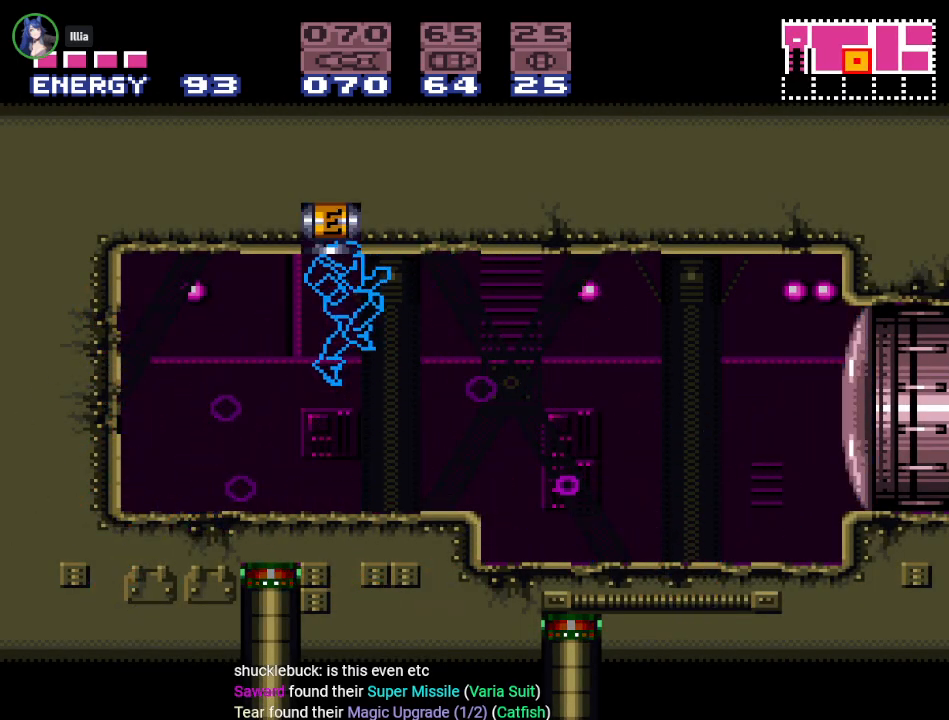
{"buttons": [], "events": [[367, "B", "up"]]}
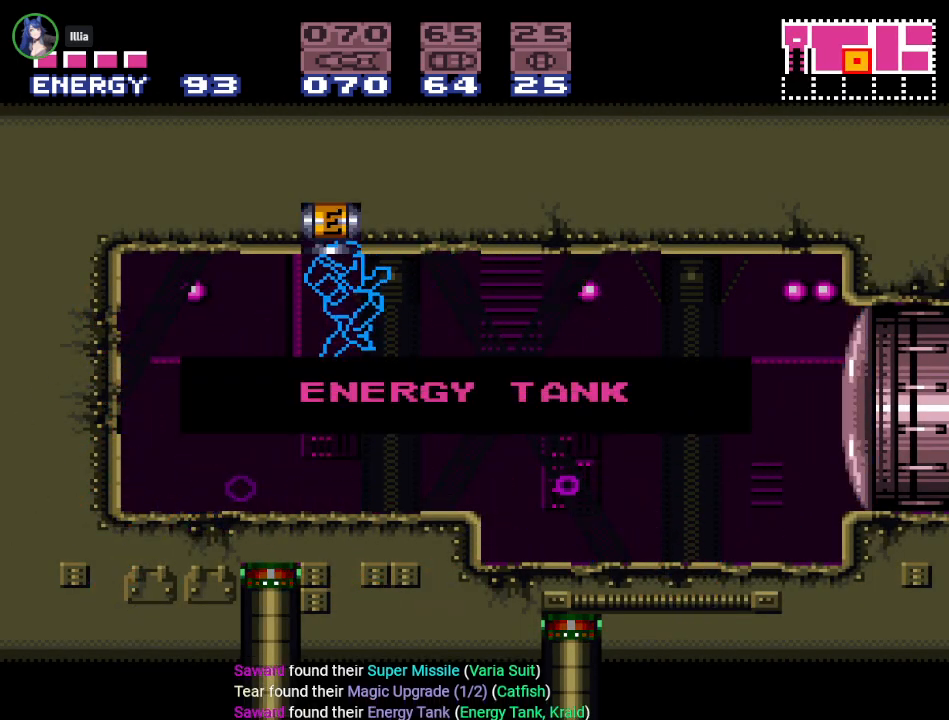
{"buttons": ["Y", "DPAD_LEFT"], "events": [[150, "DPAD_LEFT", "down"], [333, "Y", "down"]]}
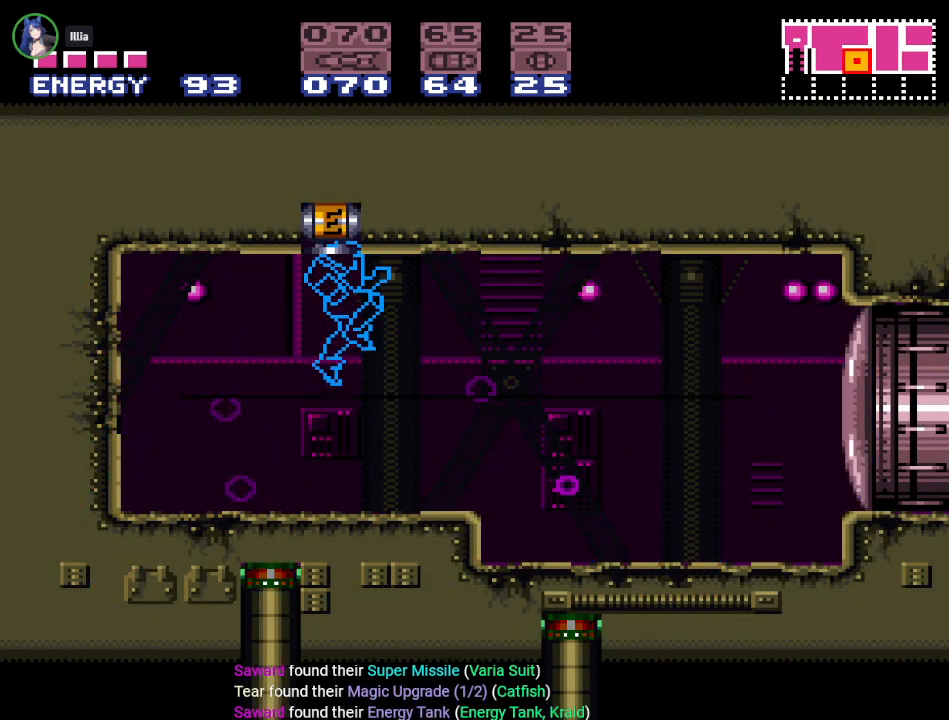
{"buttons": ["Y", "DPAD_LEFT"], "events": []}
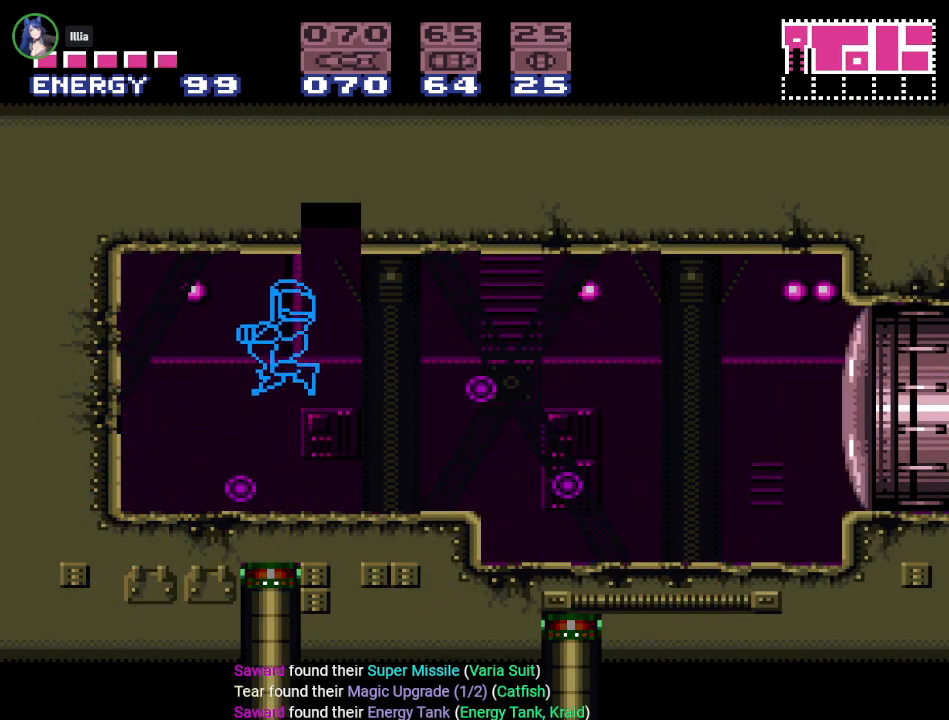
{"buttons": ["Y", "DPAD_RIGHT"], "events": [[100, "DPAD_LEFT", "up"], [183, "DPAD_RIGHT", "down"]]}
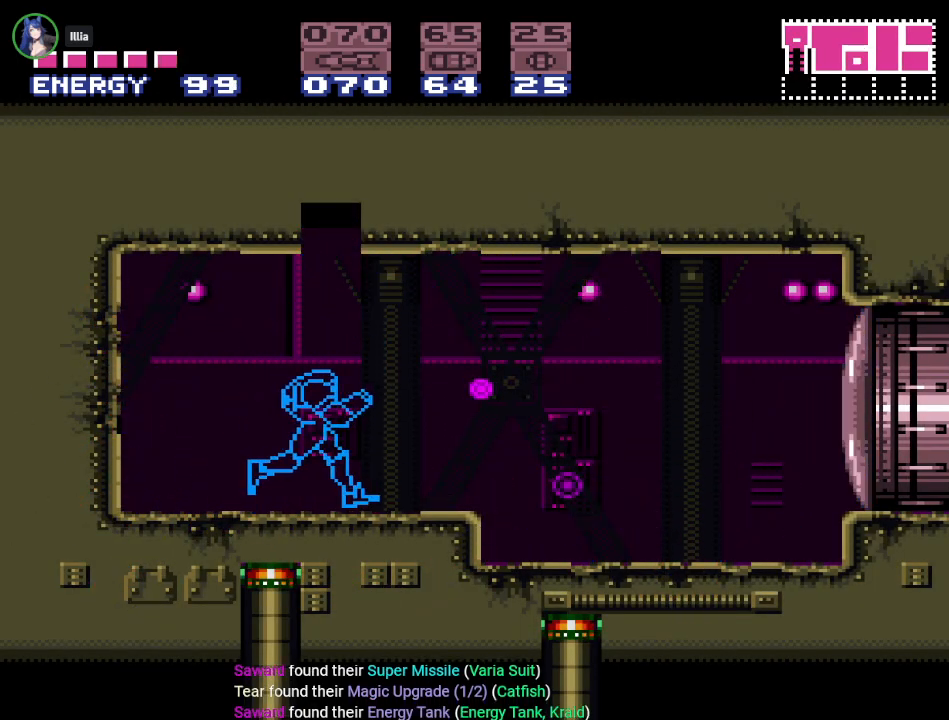
{"buttons": ["DPAD_RIGHT"], "events": [[100, "Y", "up"], [234, "A", "down"], [367, "A", "up"]]}
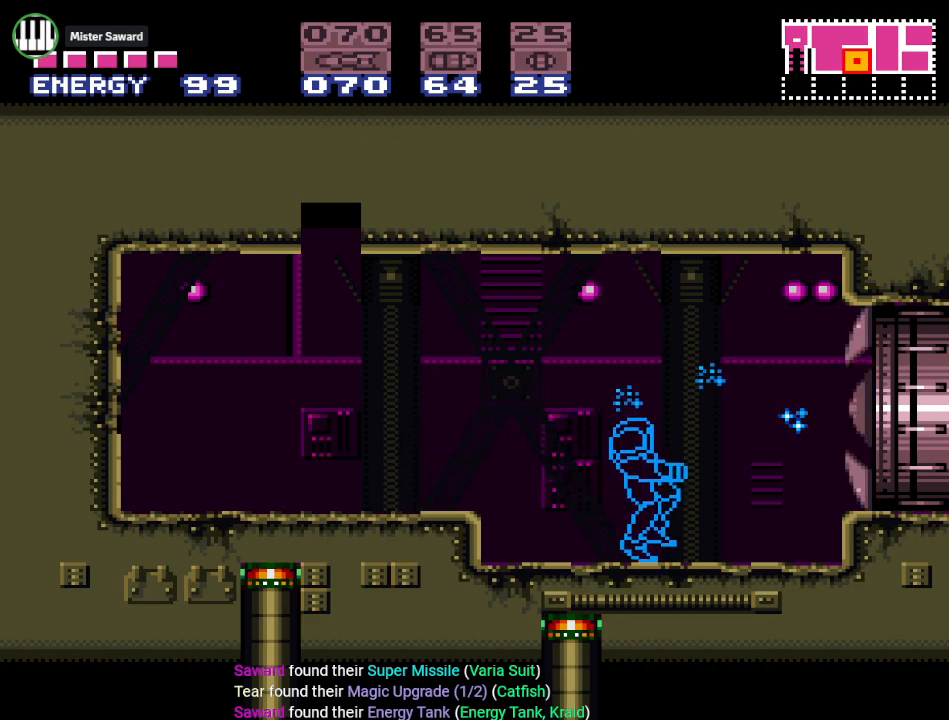
{"buttons": ["Y", "DPAD_RIGHT"], "events": [[16, "Y", "down"], [267, "B", "down"], [400, "B", "up"]]}
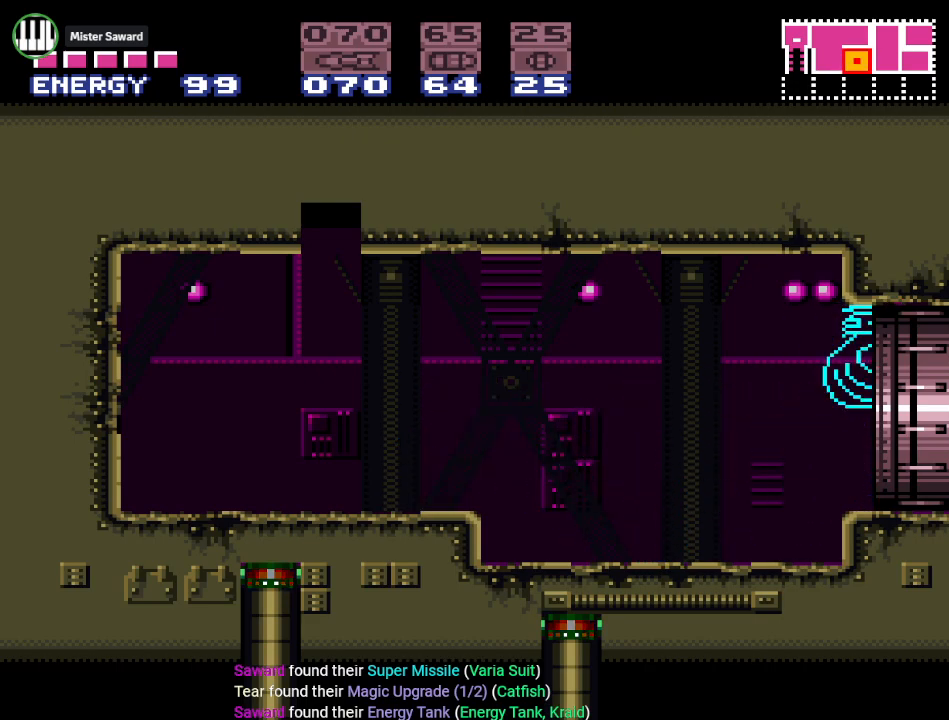
{"buttons": ["Y", "DPAD_RIGHT"], "events": []}
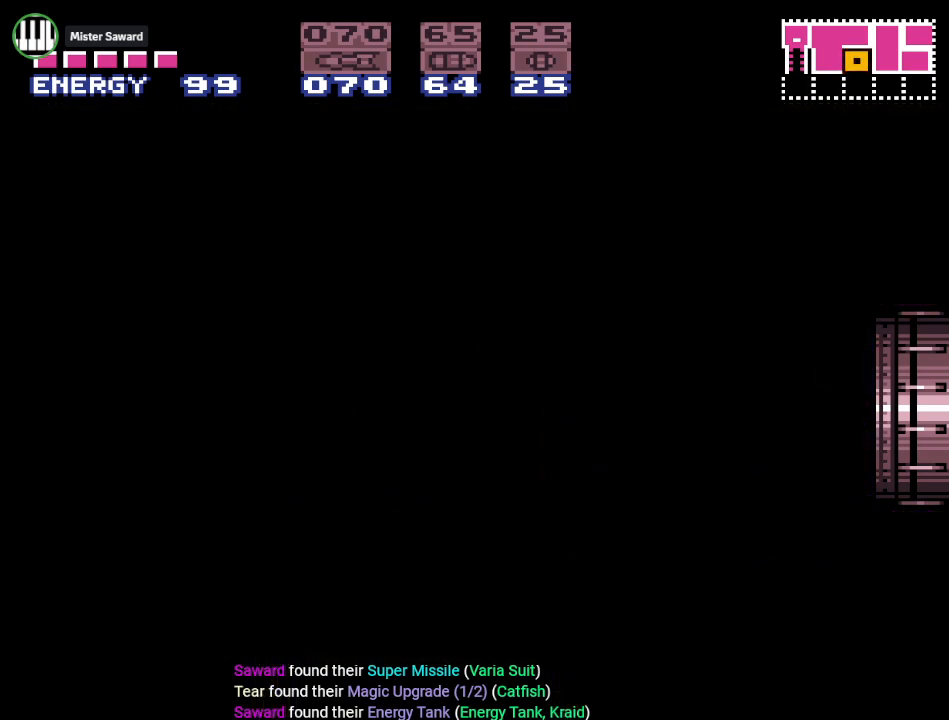
{"buttons": ["Y", "DPAD_RIGHT"], "events": []}
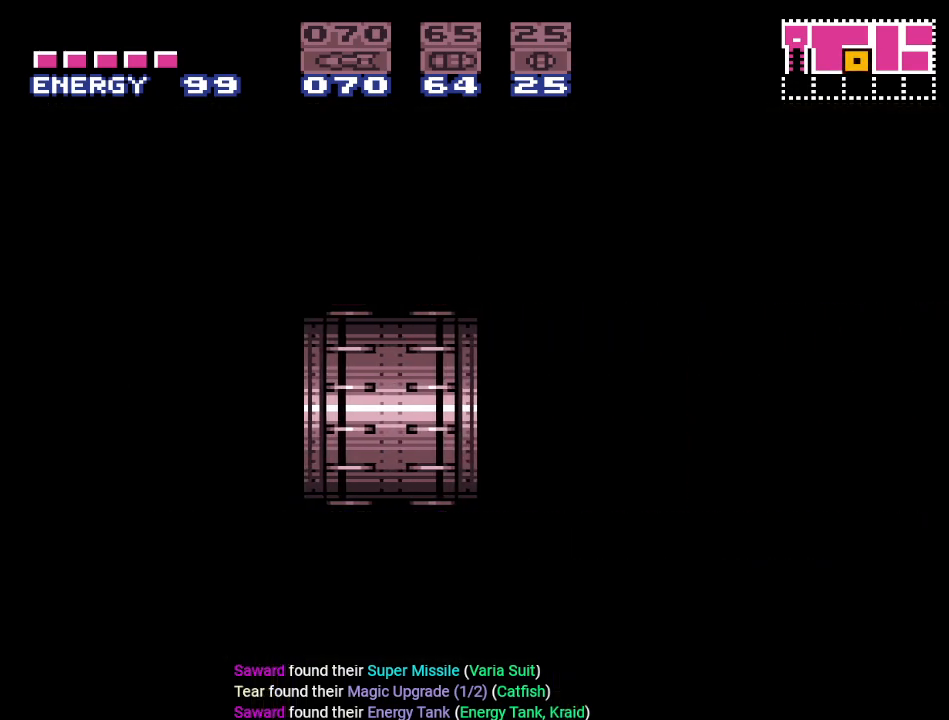
{"buttons": ["Y", "DPAD_RIGHT"], "events": []}
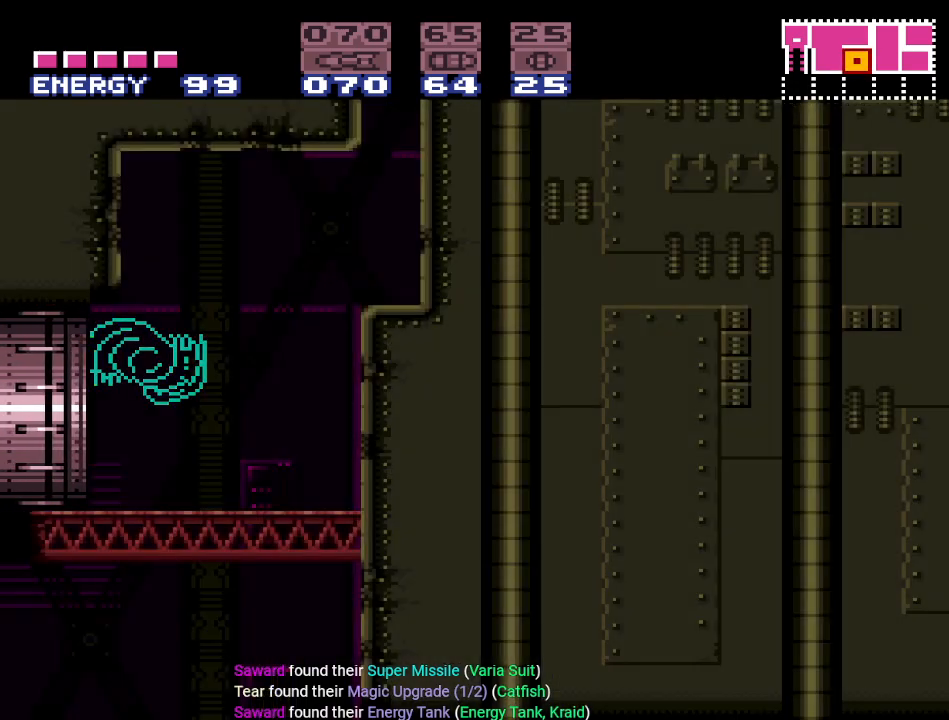
{"buttons": ["Y", "DPAD_RIGHT"], "events": []}
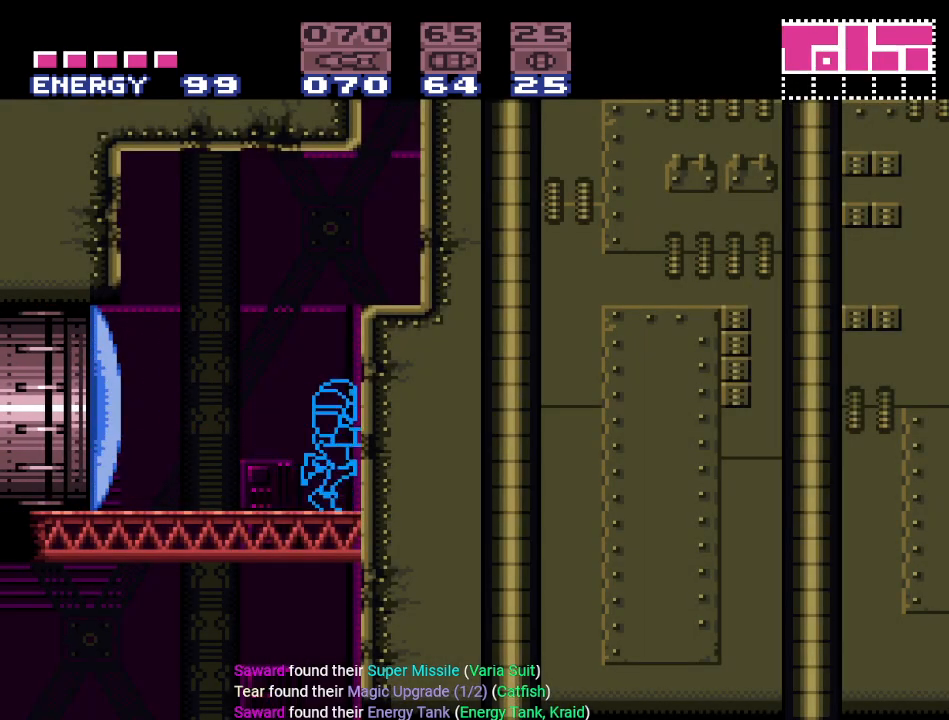
{"buttons": ["B", "Y", "DPAD_RIGHT"], "events": [[50, "B", "down"]]}
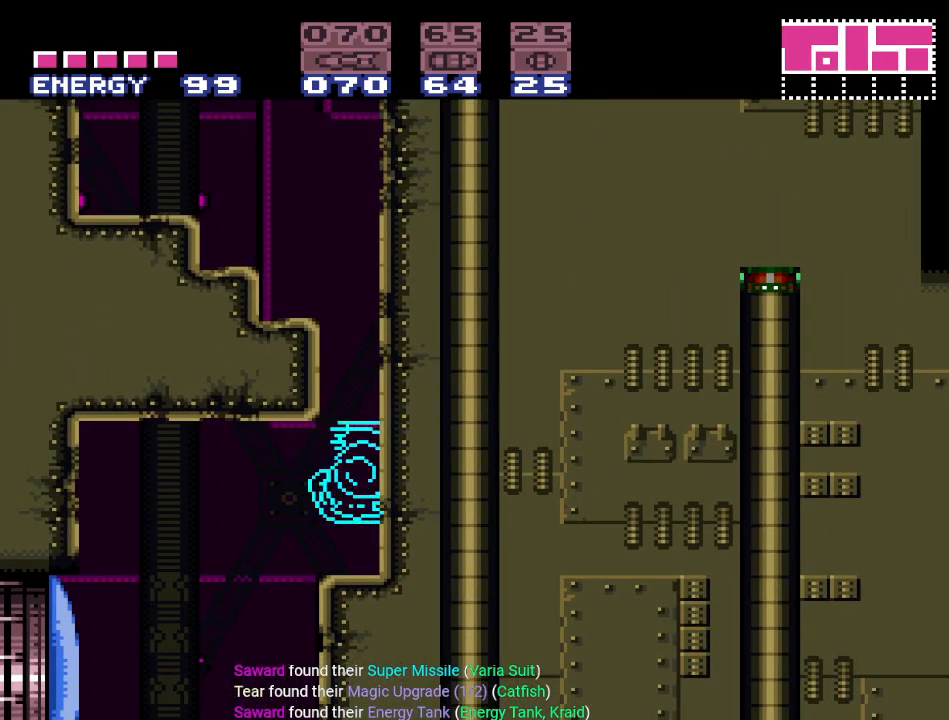
{"buttons": ["B", "Y", "DPAD_LEFT"], "events": [[117, "DPAD_RIGHT", "up"], [184, "B", "up"], [400, "B", "down"], [467, "DPAD_LEFT", "down"]]}
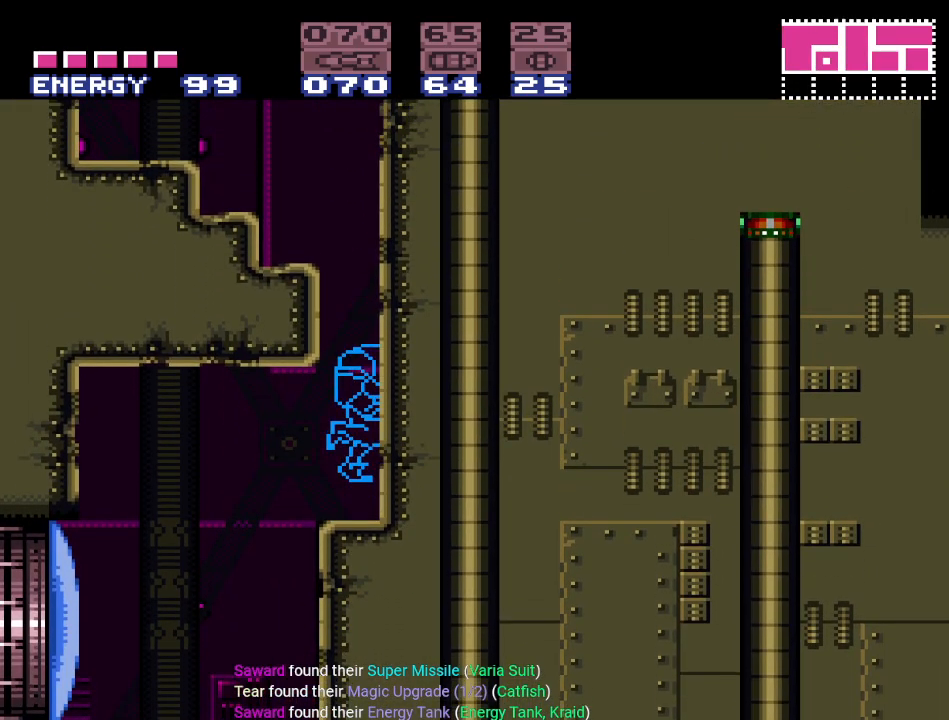
{"buttons": ["DPAD_UP", "DPAD_LEFT"], "events": [[216, "B", "up"], [216, "Y", "up"], [283, "DPAD_UP", "down"], [400, "A", "down"], [500, "A", "up"]]}
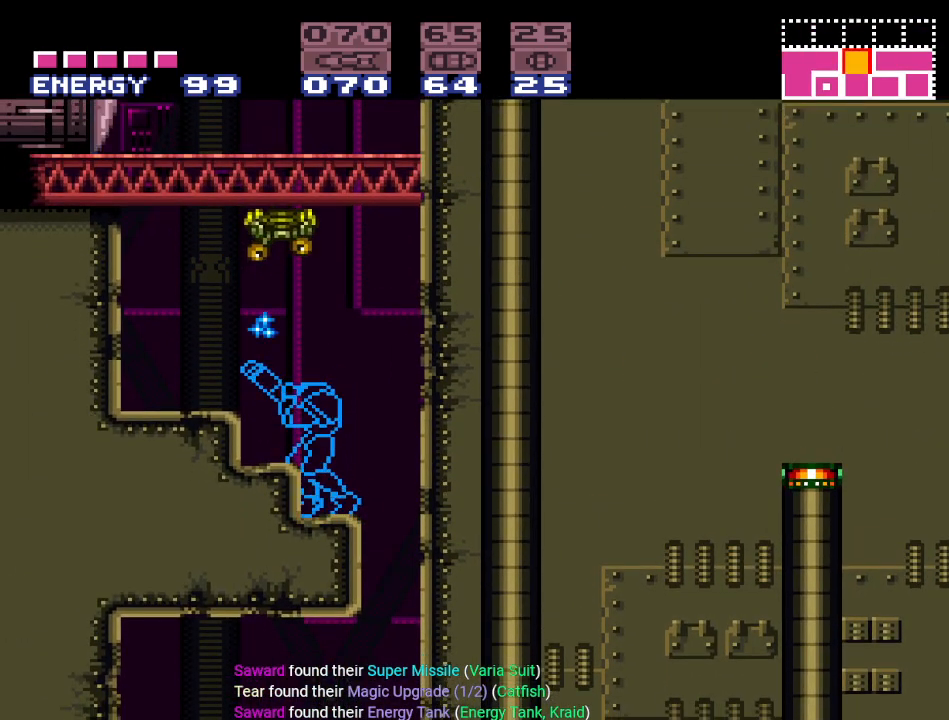
{"buttons": ["DPAD_UP", "DPAD_LEFT"], "events": [[150, "B", "down"], [334, "B", "up"]]}
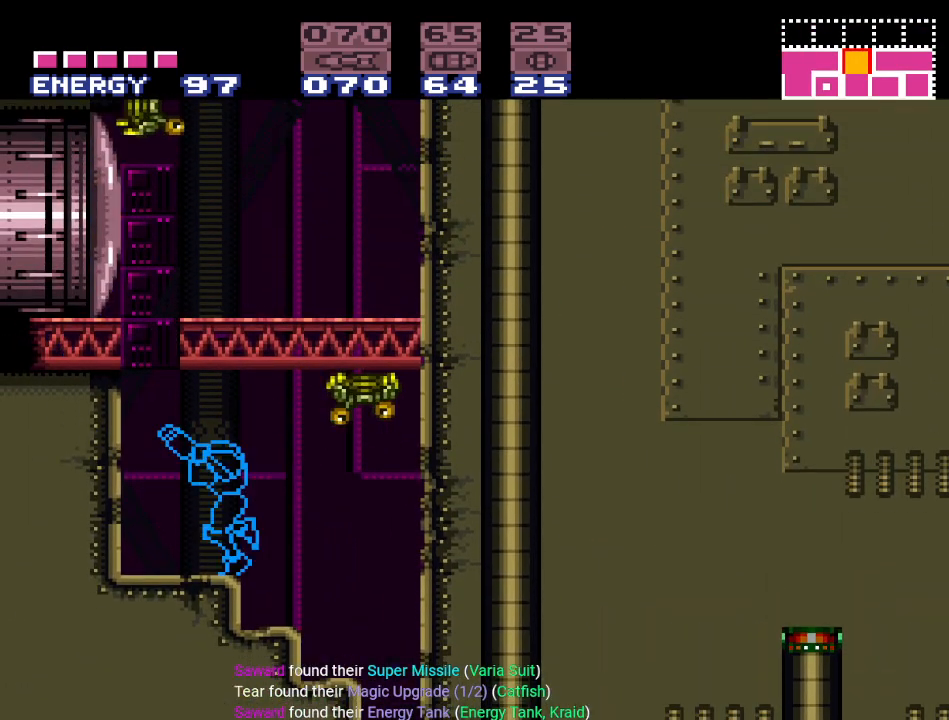
{"buttons": ["DPAD_UP"], "events": [[316, "DPAD_UP", "up"], [500, "DPAD_LEFT", "up"], [500, "DPAD_UP", "down"]]}
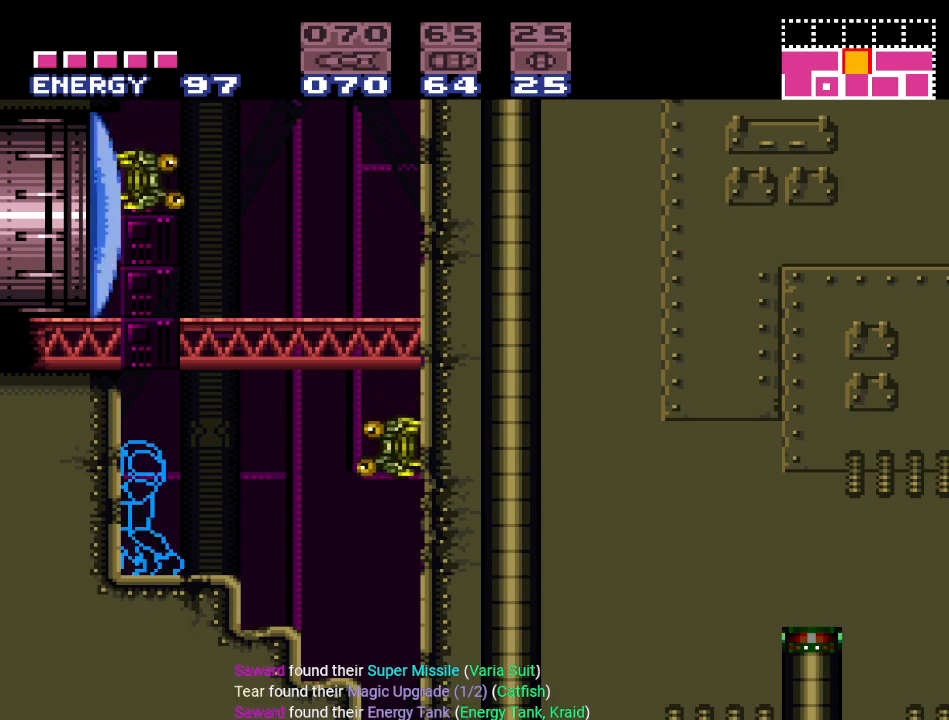
{"buttons": ["B", "DPAD_LEFT"], "events": [[83, "A", "down"], [217, "A", "up"], [250, "DPAD_UP", "up"], [334, "B", "down"], [400, "DPAD_LEFT", "down"]]}
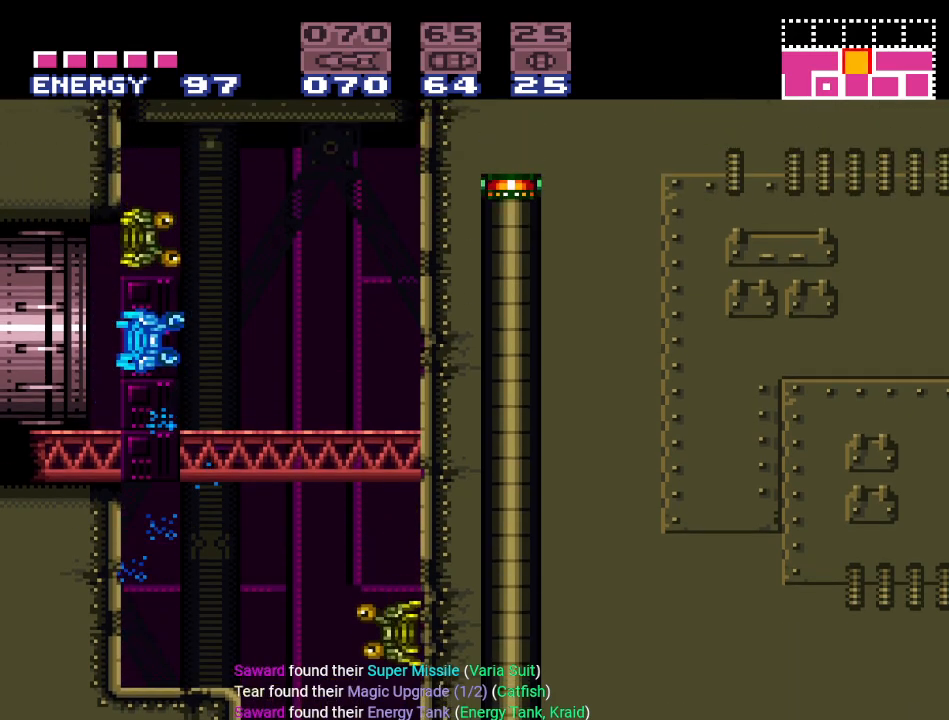
{"buttons": ["DPAD_UP"], "events": [[100, "DPAD_LEFT", "up"], [116, "B", "up"], [116, "DPAD_UP", "down"], [250, "A", "down"], [367, "A", "up"]]}
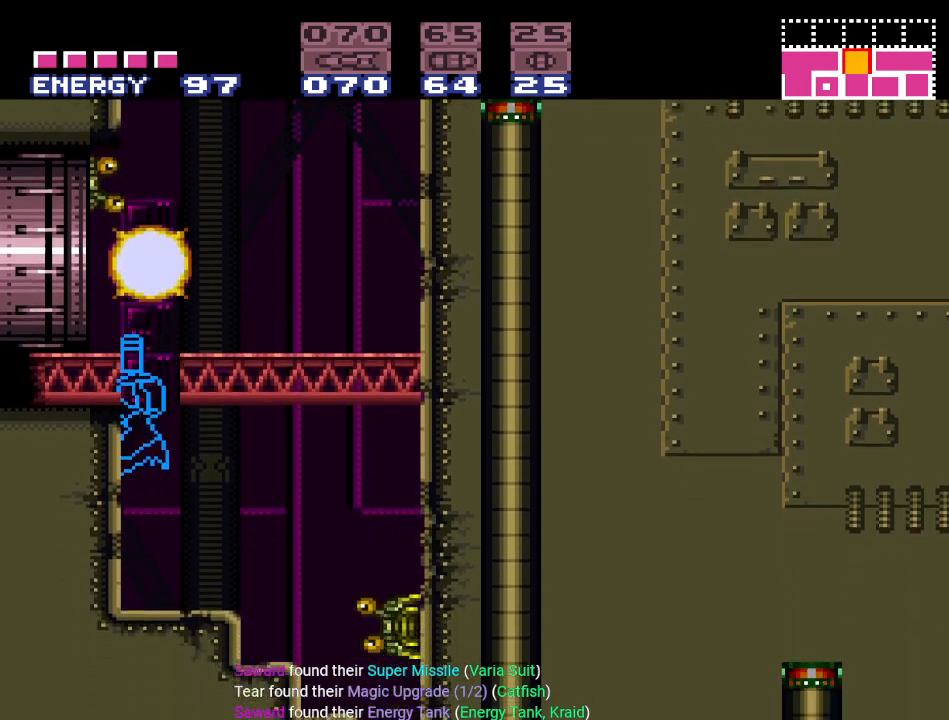
{"buttons": ["B", "DPAD_LEFT"], "events": [[117, "DPAD_UP", "up"], [250, "B", "down"], [400, "DPAD_LEFT", "down"]]}
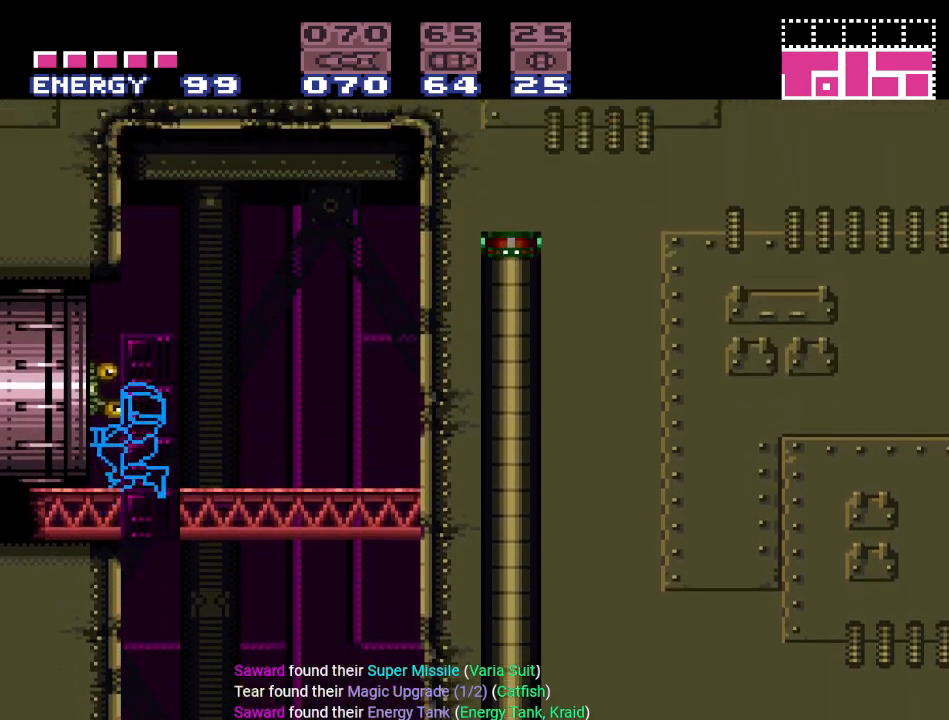
{"buttons": [], "events": [[250, "B", "up"], [500, "DPAD_LEFT", "up"]]}
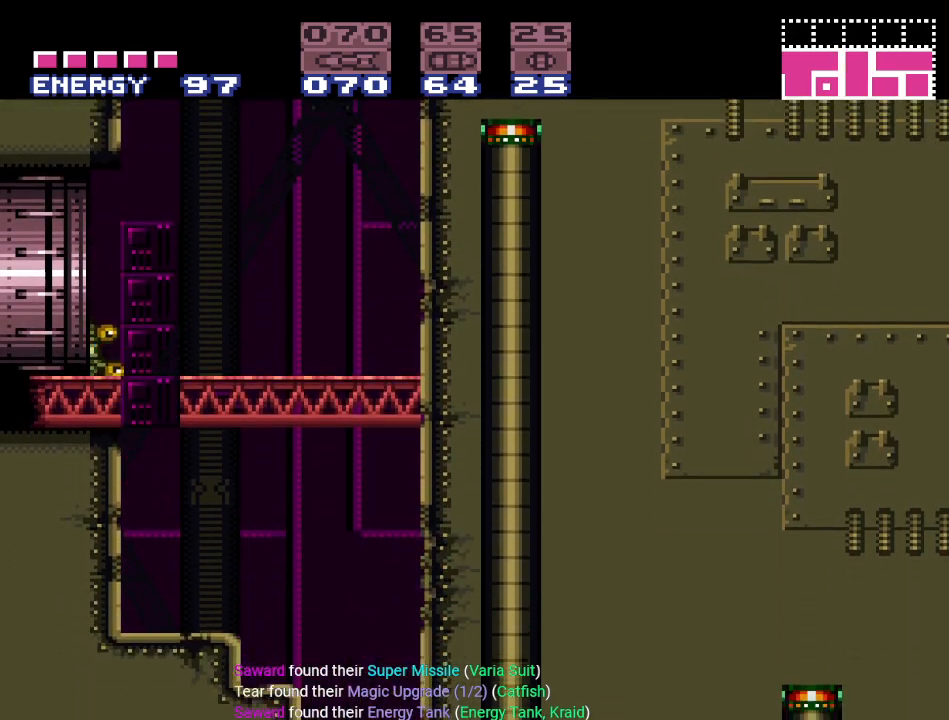
{"buttons": ["B", "DPAD_LEFT"], "events": [[300, "B", "down"], [400, "DPAD_LEFT", "down"]]}
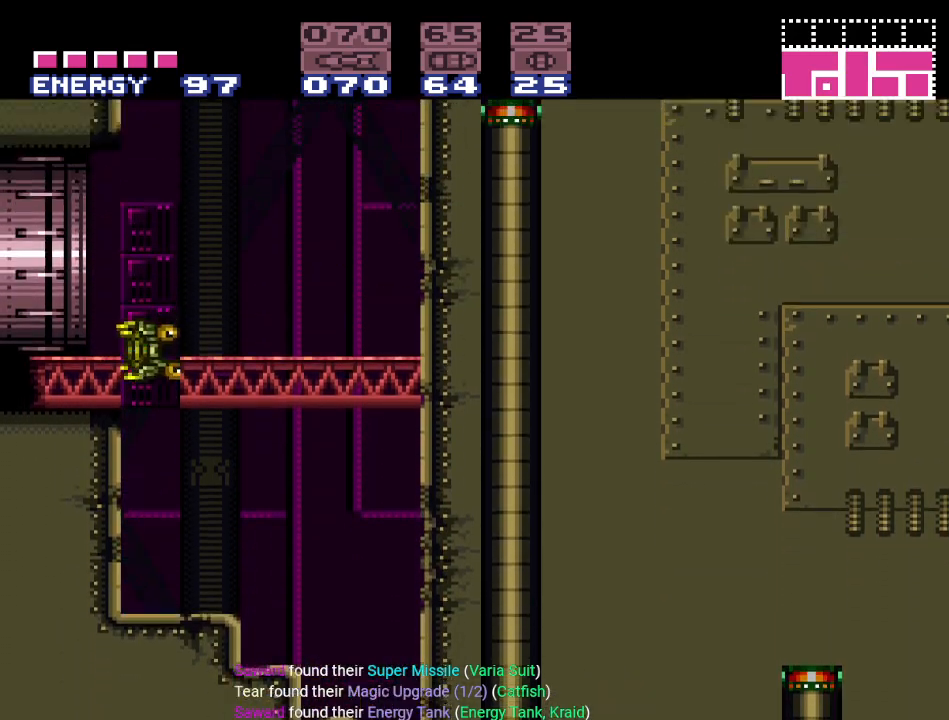
{"buttons": ["DPAD_LEFT"], "events": [[250, "B", "up"]]}
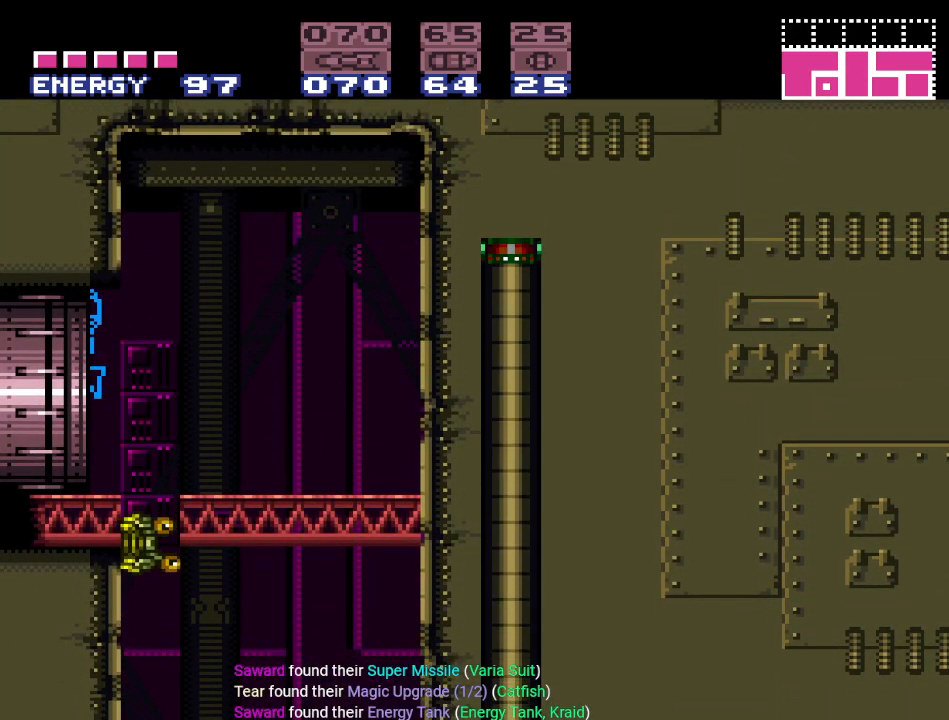
{"buttons": [], "events": [[250, "DPAD_LEFT", "up"]]}
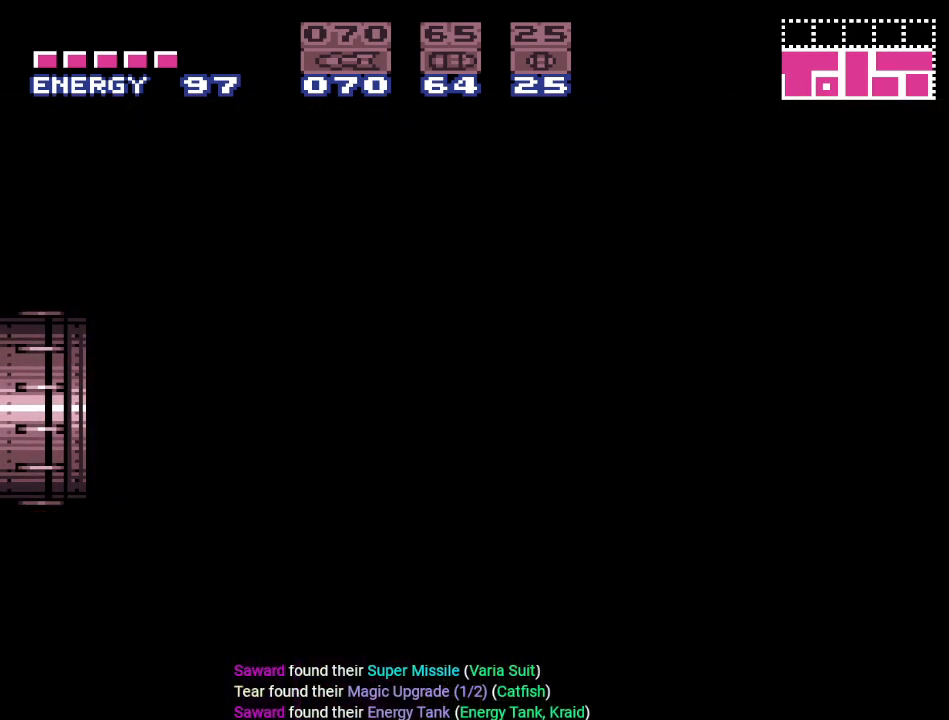
{"buttons": [], "events": []}
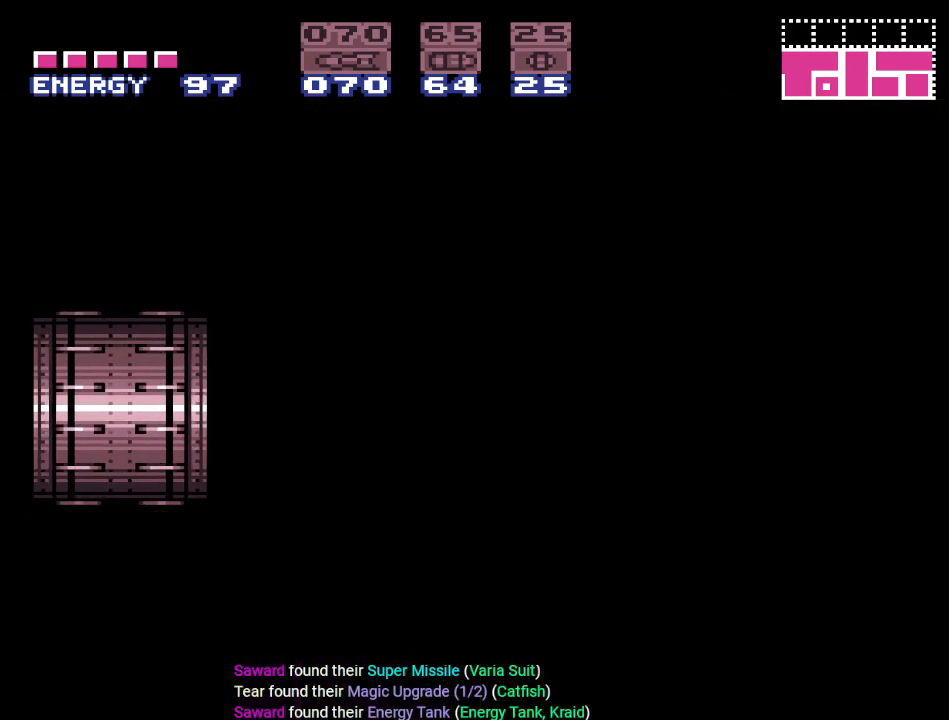
{"buttons": [], "events": []}
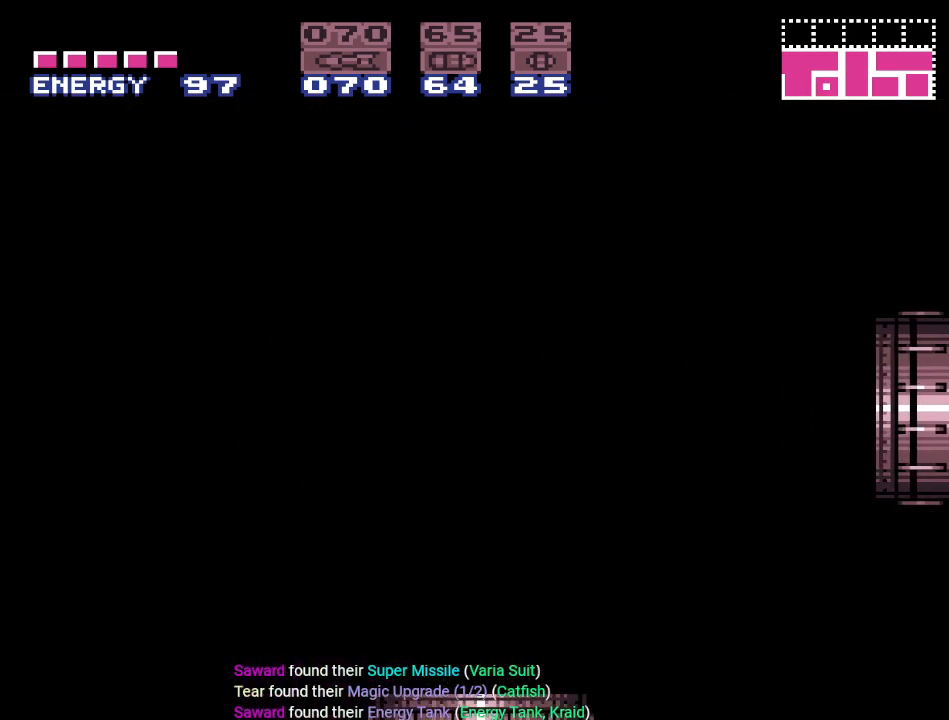
{"buttons": [], "events": []}
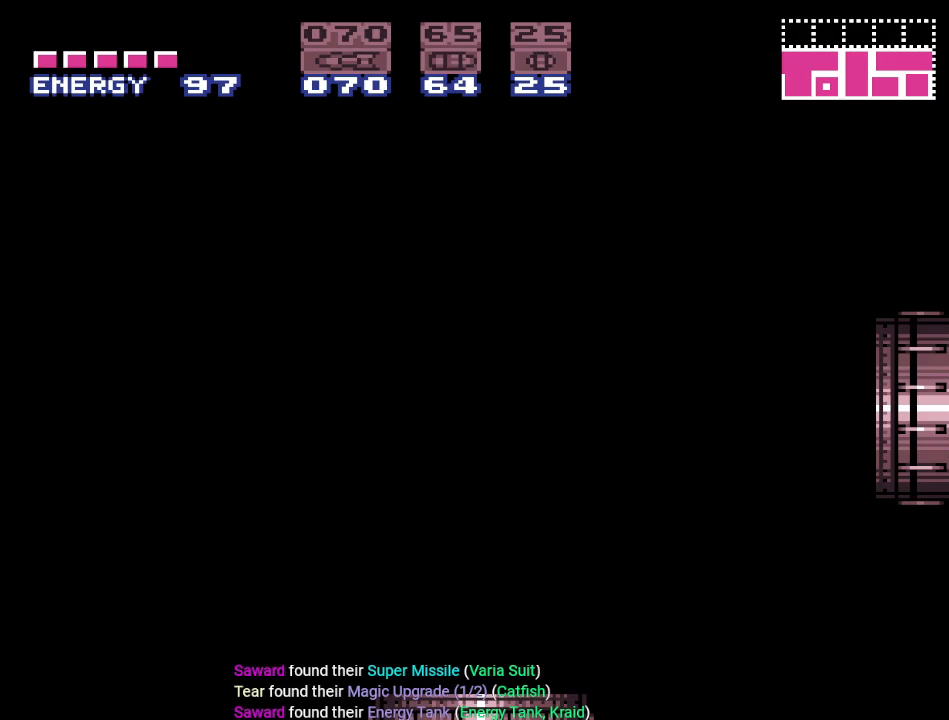
{"buttons": [], "events": []}
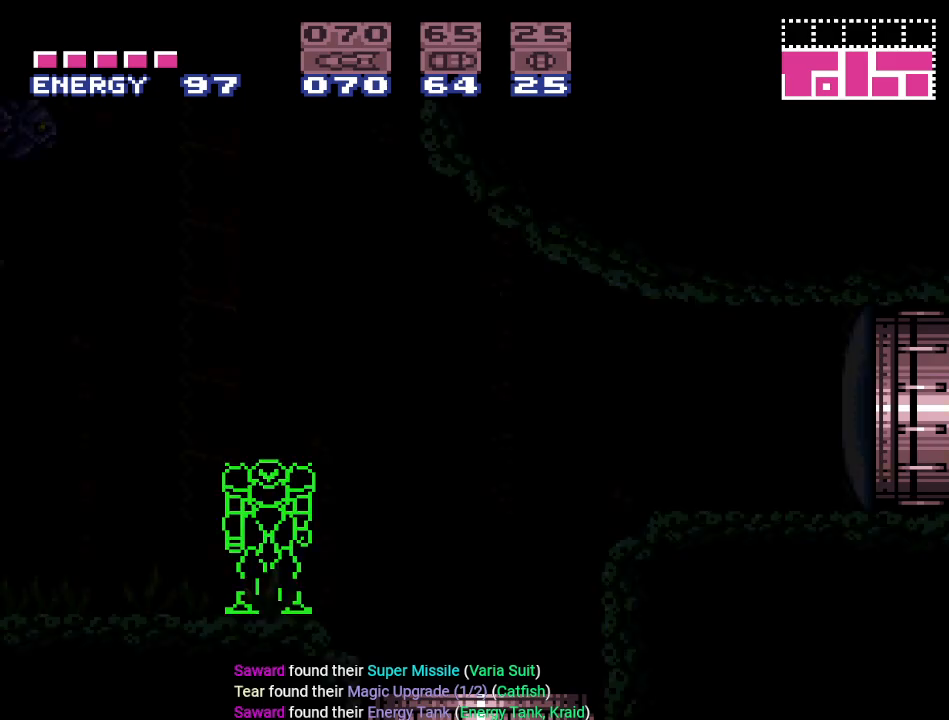
{"buttons": [], "events": []}
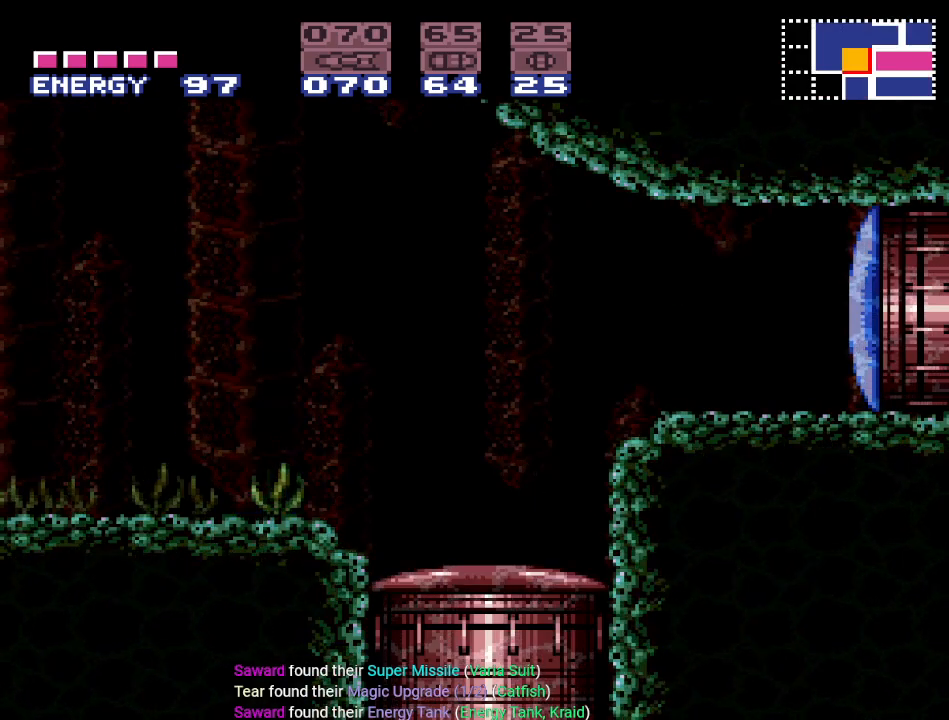
{"buttons": ["B", "Y", "DPAD_RIGHT"], "events": [[50, "DPAD_RIGHT", "down"], [150, "Y", "down"], [501, "B", "down"]]}